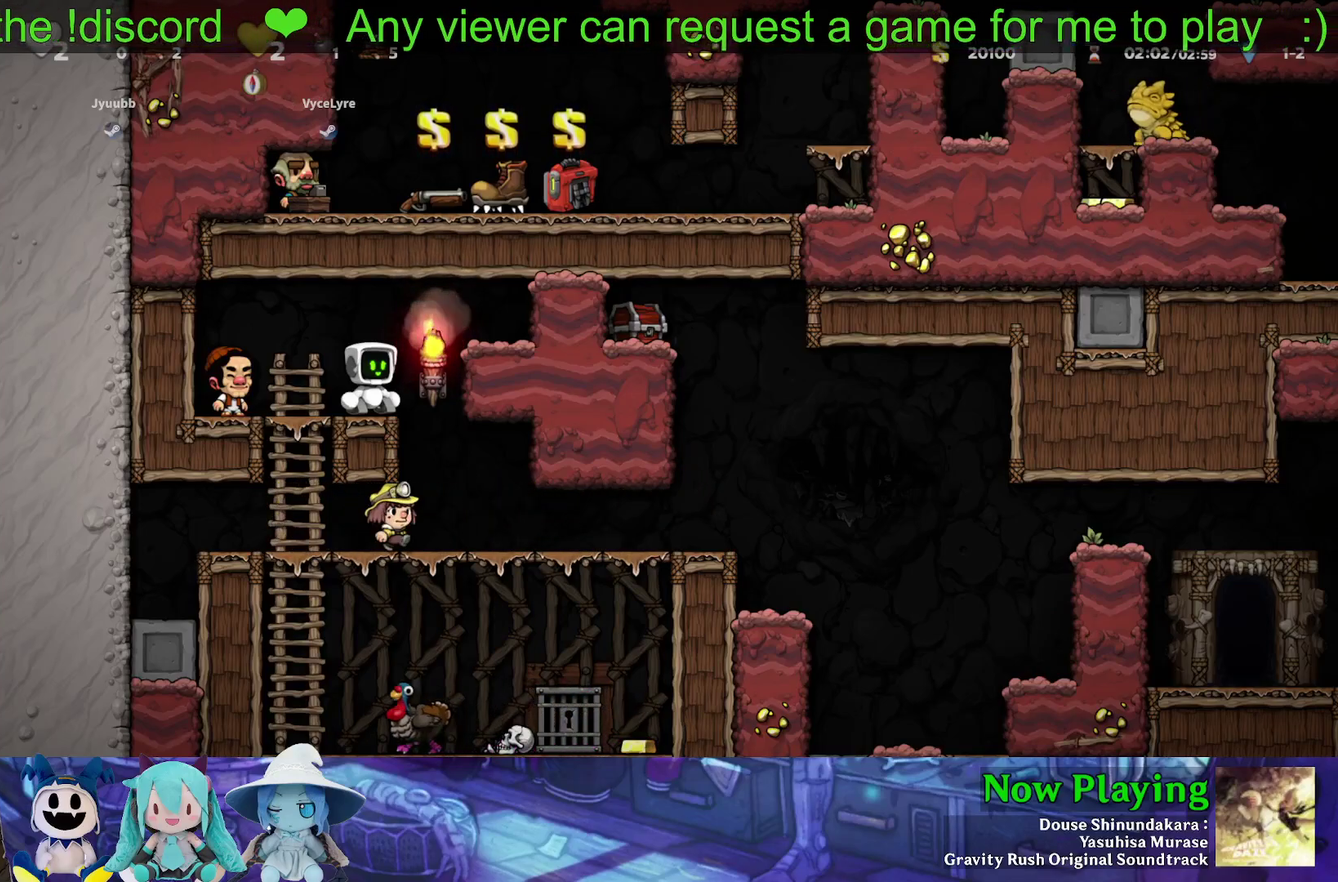
Gameplay with a controller (Nintendo layout); each line is a JSON object with the inputs held at the frame after it (dt_ms = milliseconds from this image to that frame). "events" lists button and stick changes between this image and that frame as [ms after this image, input, new state], when the widget could be followed in between. Not read: L3 R3.
{"dt_ms": 400, "buttons": ["DPAD_RIGHT"], "left_stick": "center", "right_stick": "center", "events": [[367, "DPAD_RIGHT", "down"]]}
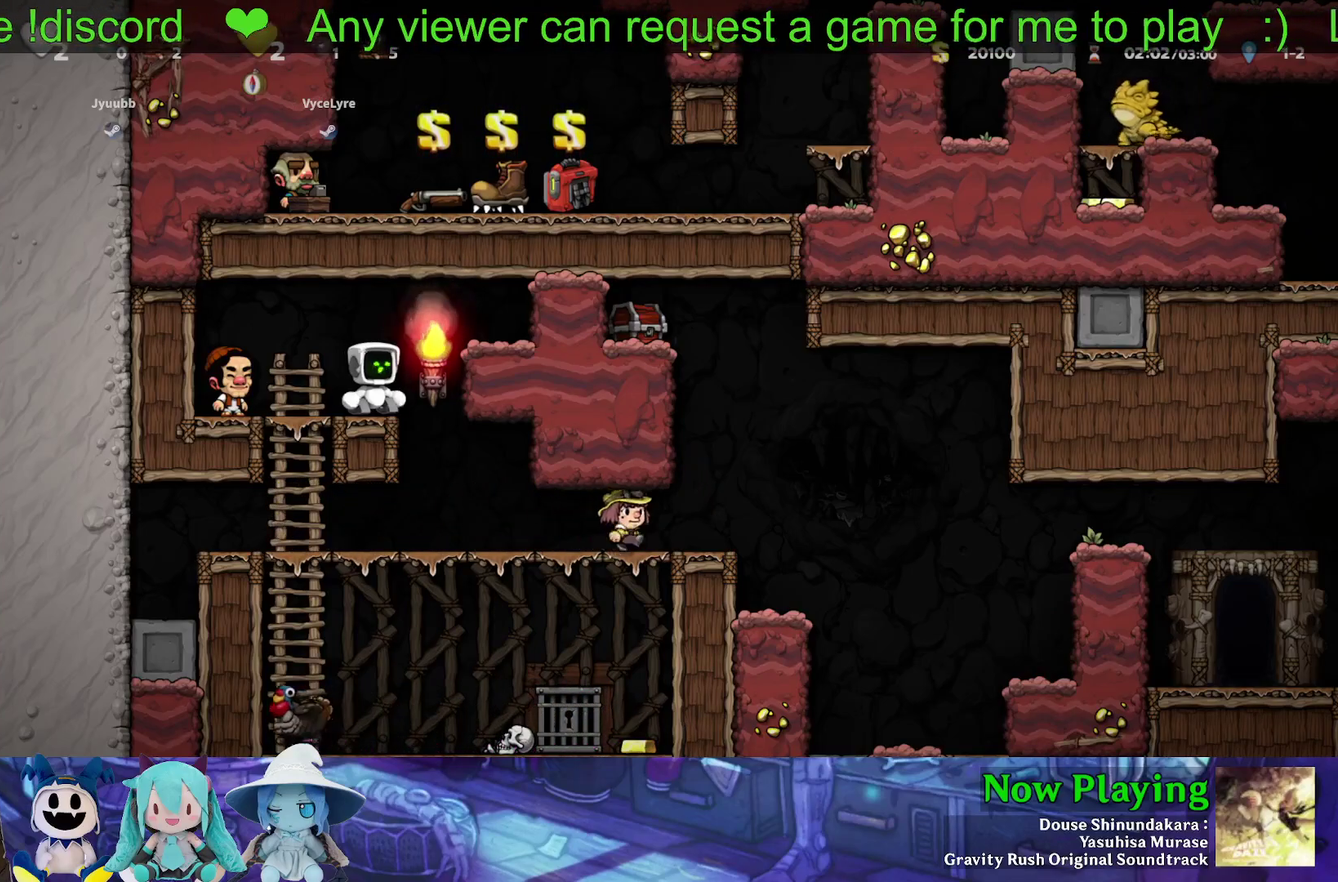
{"dt_ms": 600, "buttons": ["Y", "DPAD_RIGHT"], "left_stick": "center", "right_stick": "center", "events": [[100, "DPAD_RIGHT", "up"], [100, "Y", "down"], [250, "DPAD_RIGHT", "down"]]}
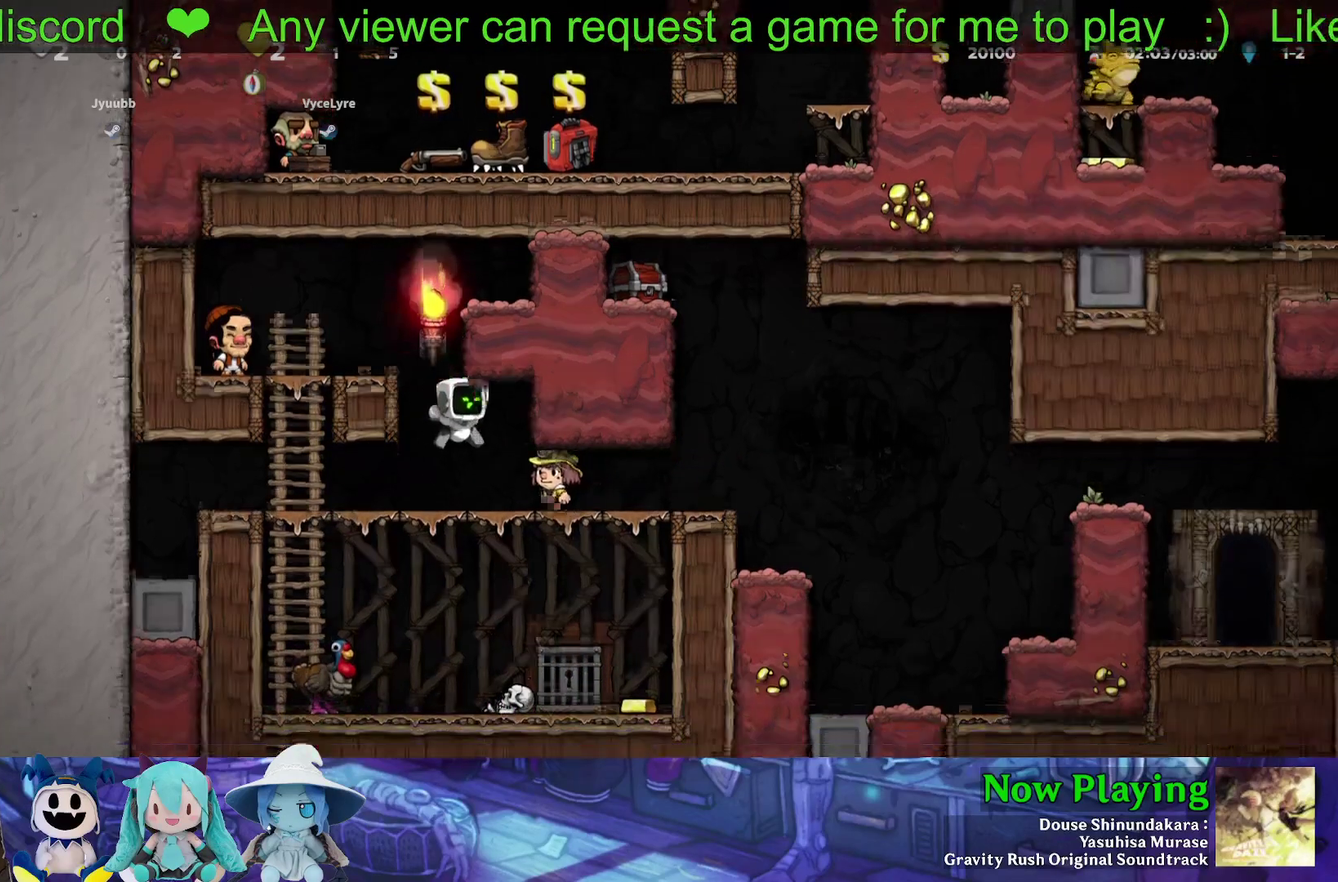
{"dt_ms": 500, "buttons": ["B", "Y", "DPAD_RIGHT"], "left_stick": "center", "right_stick": "center", "events": [[467, "B", "down"]]}
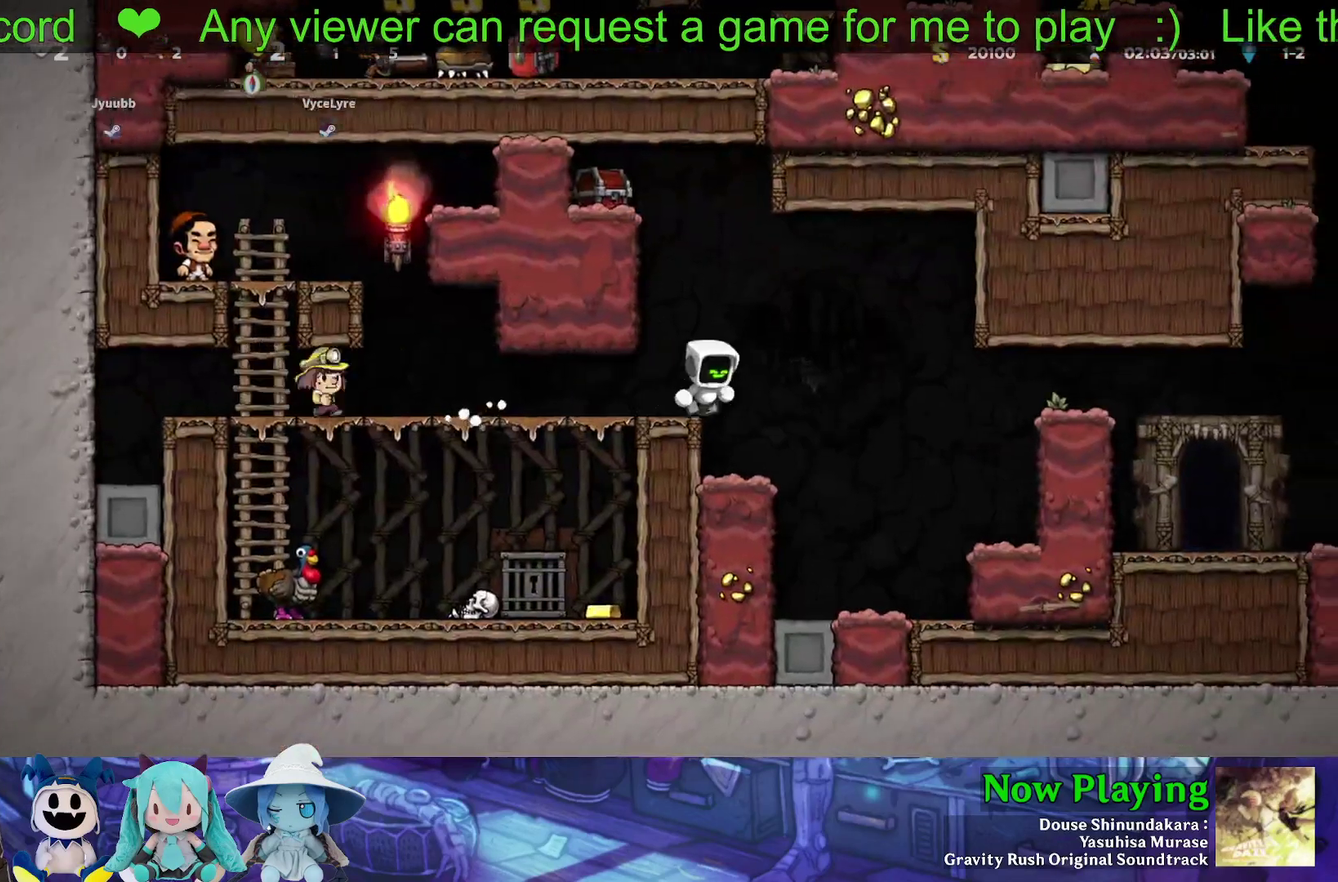
{"dt_ms": 500, "buttons": [], "left_stick": "center", "right_stick": "center", "events": [[183, "B", "up"], [450, "Y", "up"], [467, "DPAD_RIGHT", "up"]]}
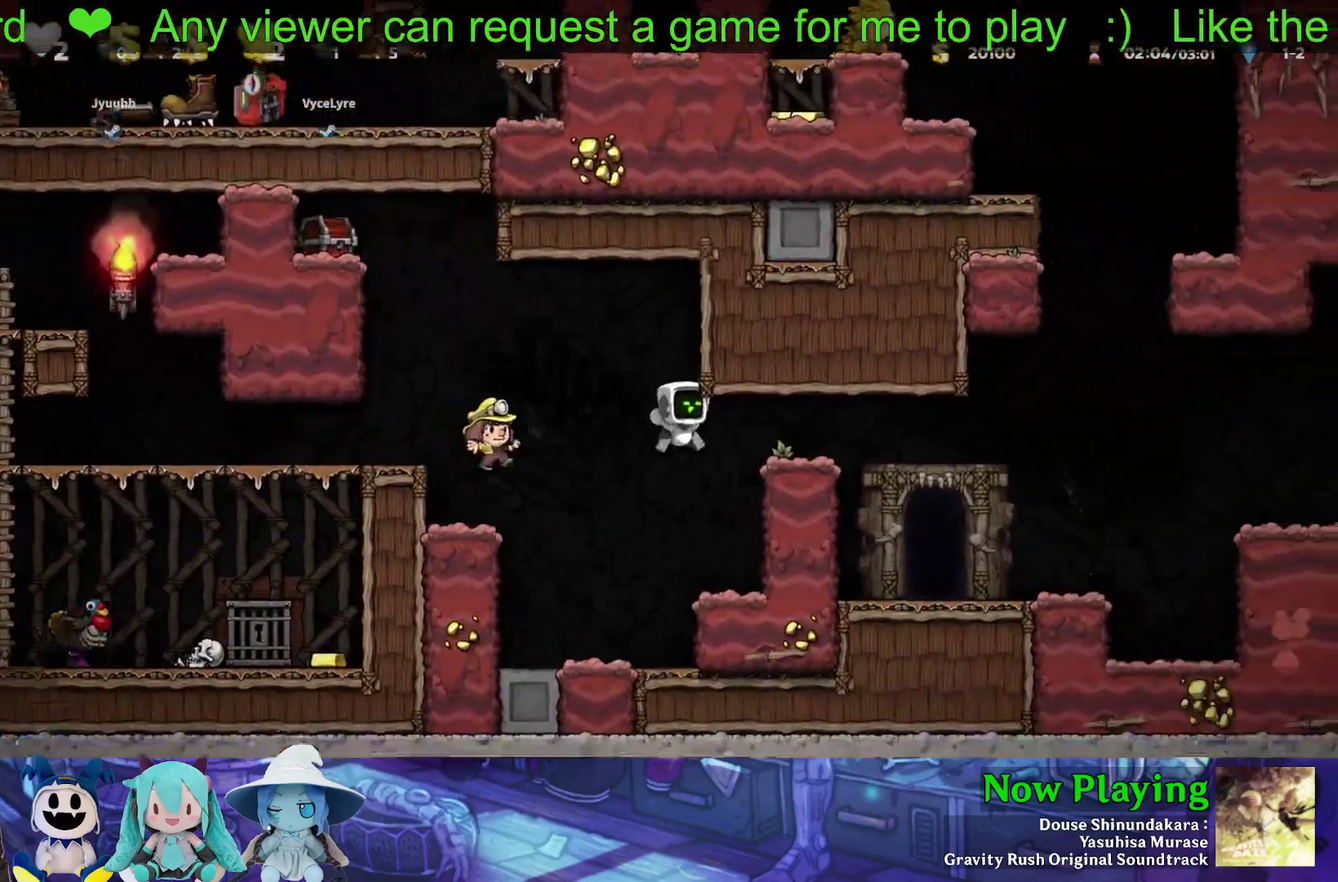
{"dt_ms": 300, "buttons": ["B"], "left_stick": "center", "right_stick": "center", "events": [[283, "B", "down"]]}
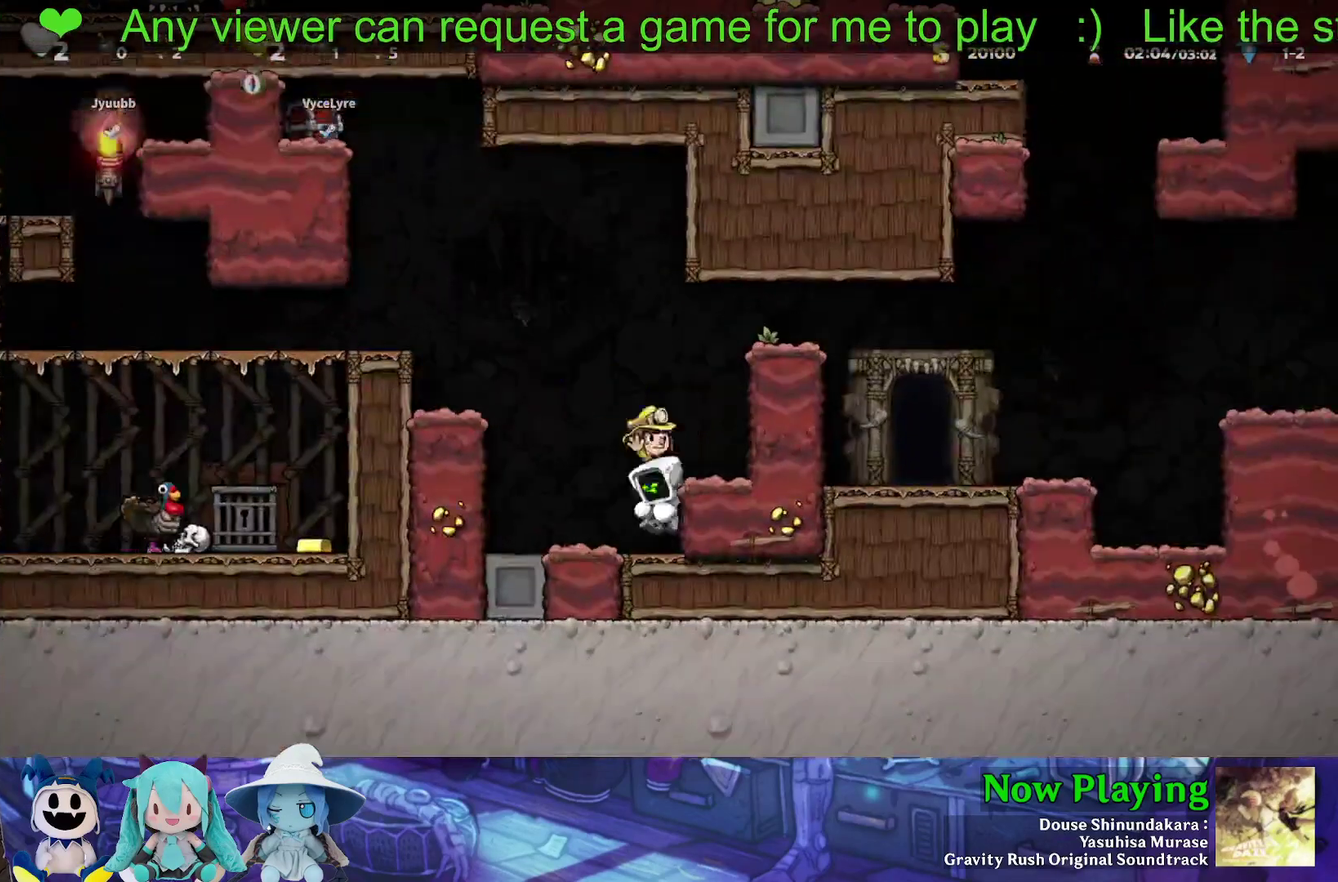
{"dt_ms": 500, "buttons": ["B"], "left_stick": "center", "right_stick": "center", "events": [[33, "DPAD_RIGHT", "down"], [183, "B", "up"], [217, "DPAD_RIGHT", "up"], [433, "B", "down"]]}
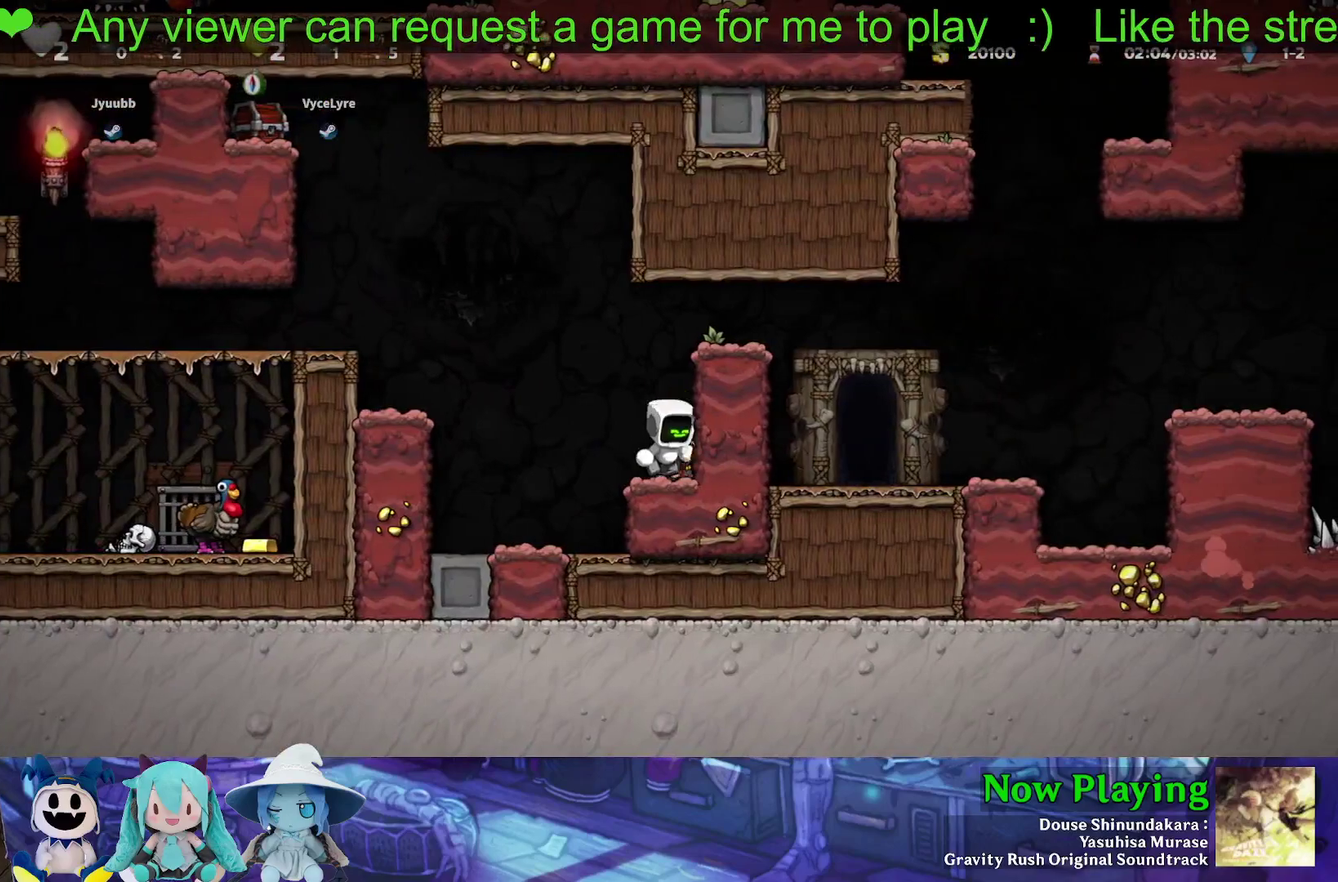
{"dt_ms": 400, "buttons": ["DPAD_RIGHT"], "left_stick": "center", "right_stick": "center", "events": [[167, "B", "up"], [167, "DPAD_RIGHT", "down"], [267, "B", "down"], [400, "B", "up"]]}
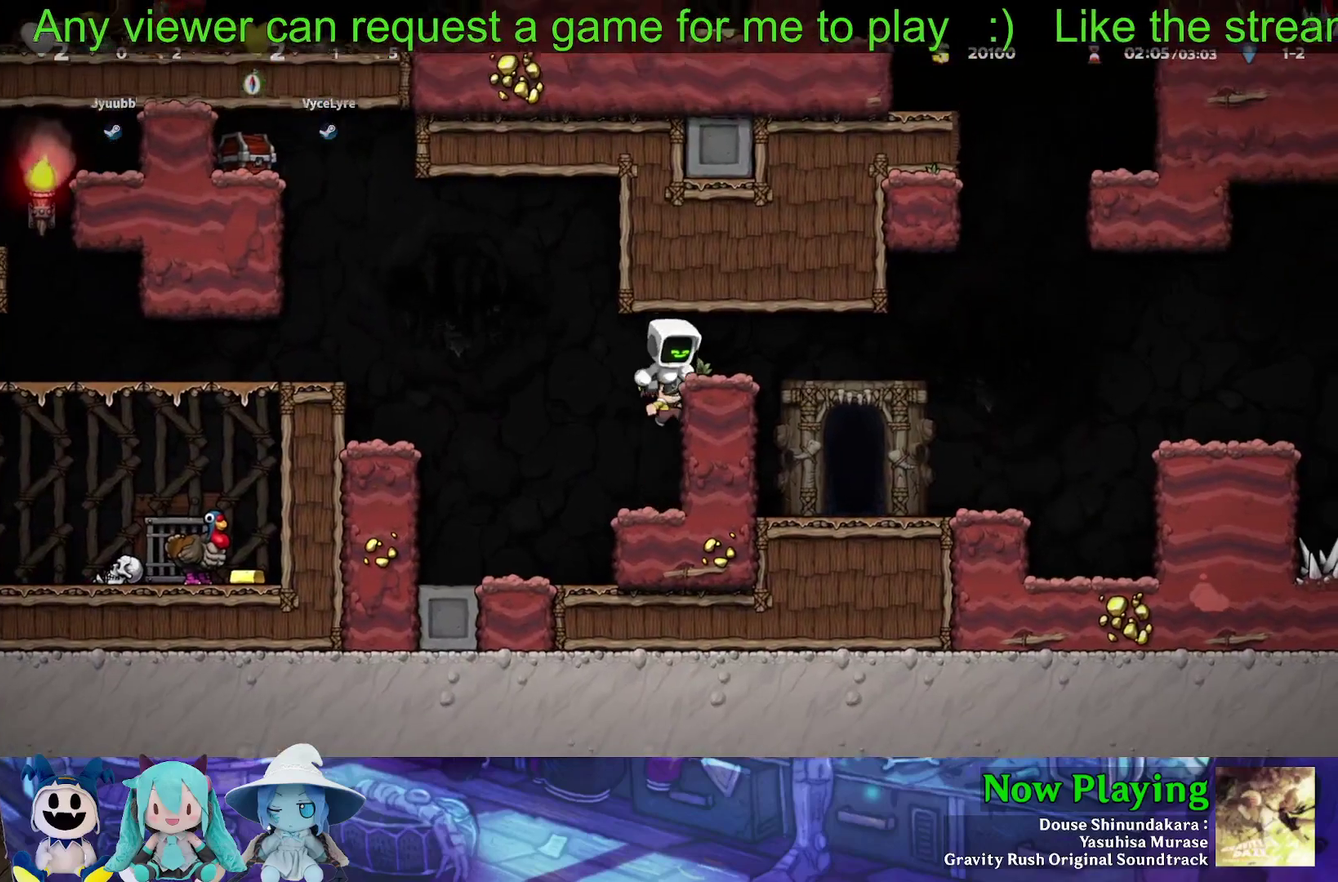
{"dt_ms": 300, "buttons": [], "left_stick": "center", "right_stick": "center", "events": [[33, "DPAD_RIGHT", "up"]]}
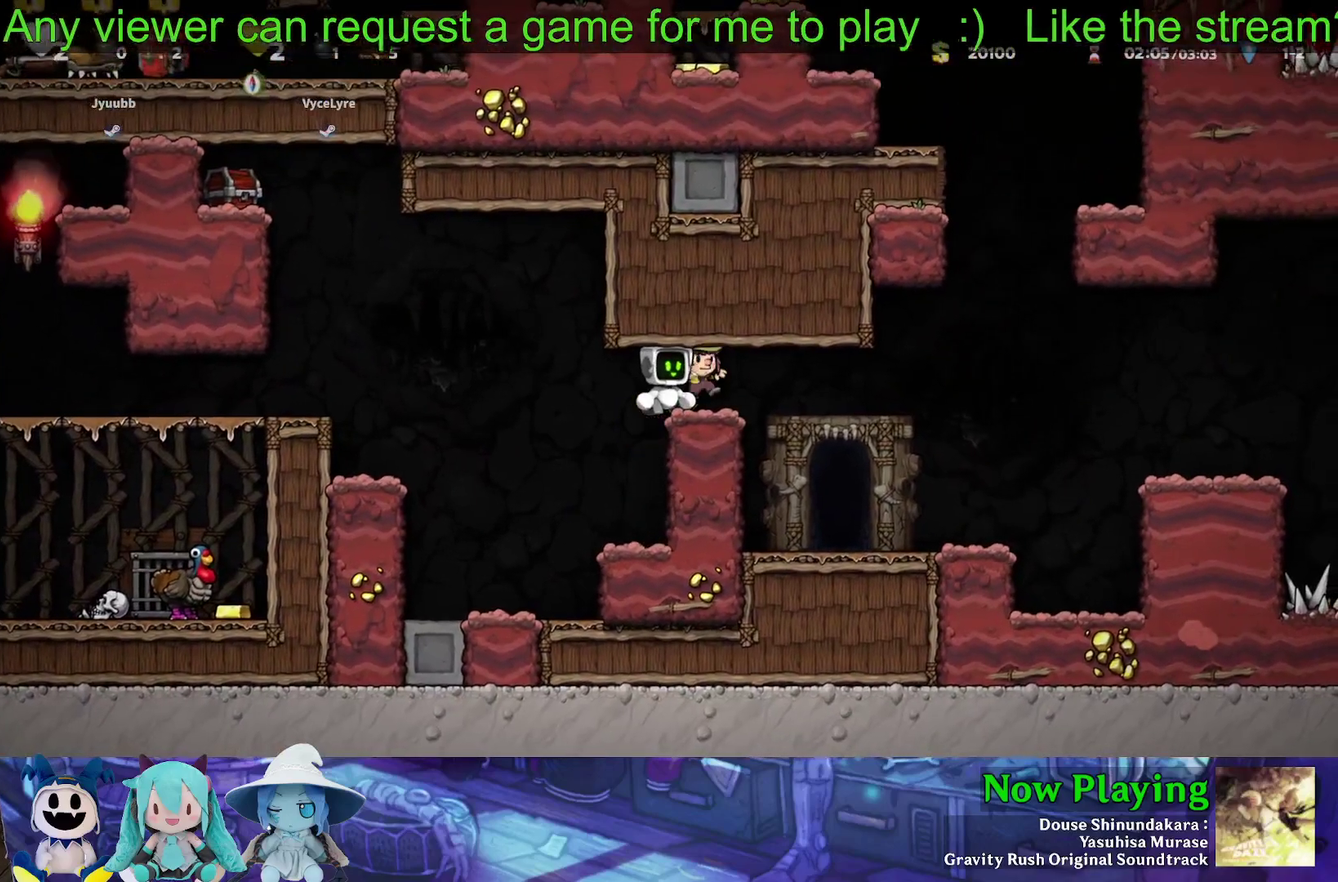
{"dt_ms": 500, "buttons": [], "left_stick": "center", "right_stick": "center", "events": []}
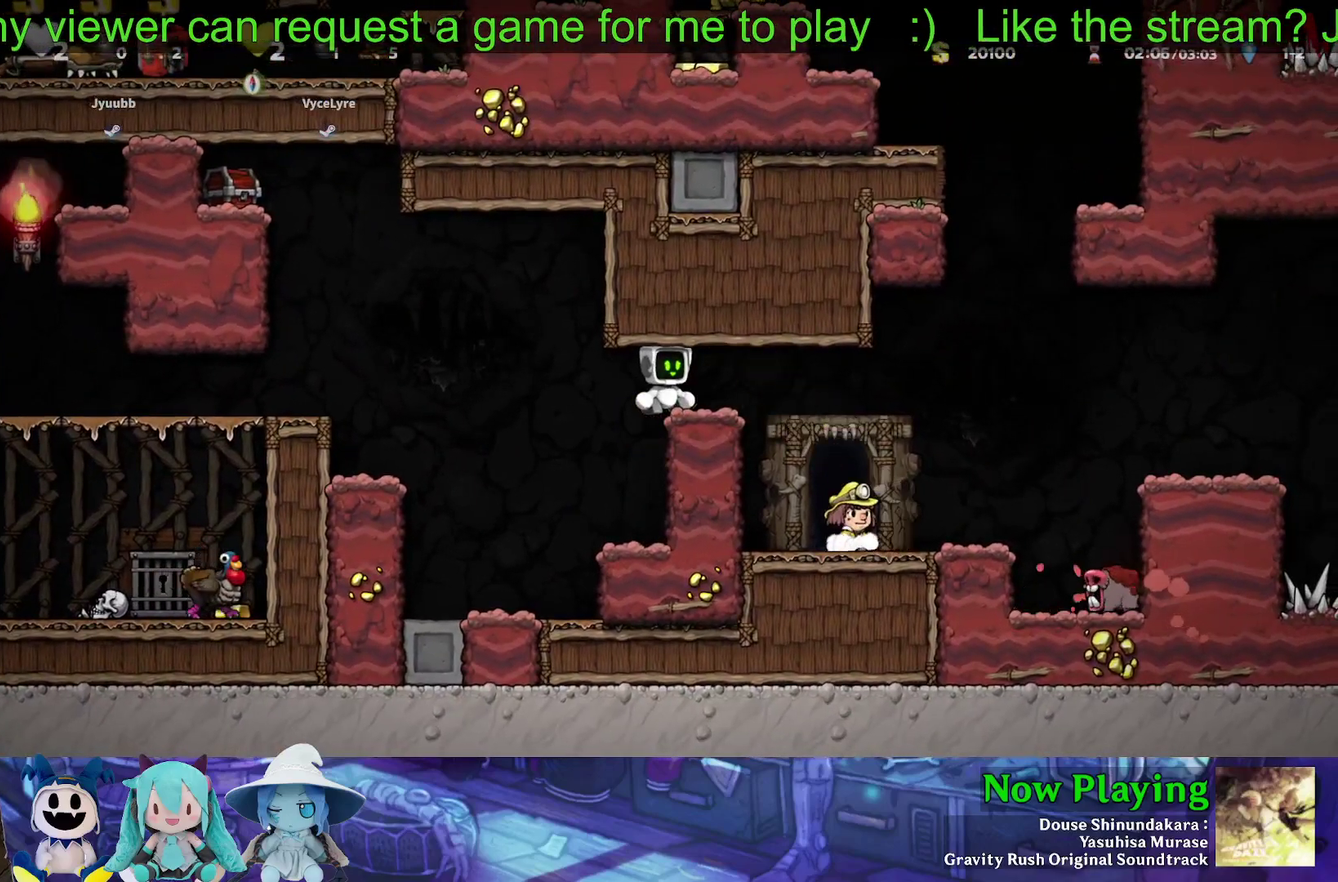
{"dt_ms": 400, "buttons": [], "left_stick": "center", "right_stick": "center", "events": [[267, "DPAD_RIGHT", "down"], [333, "DPAD_RIGHT", "up"]]}
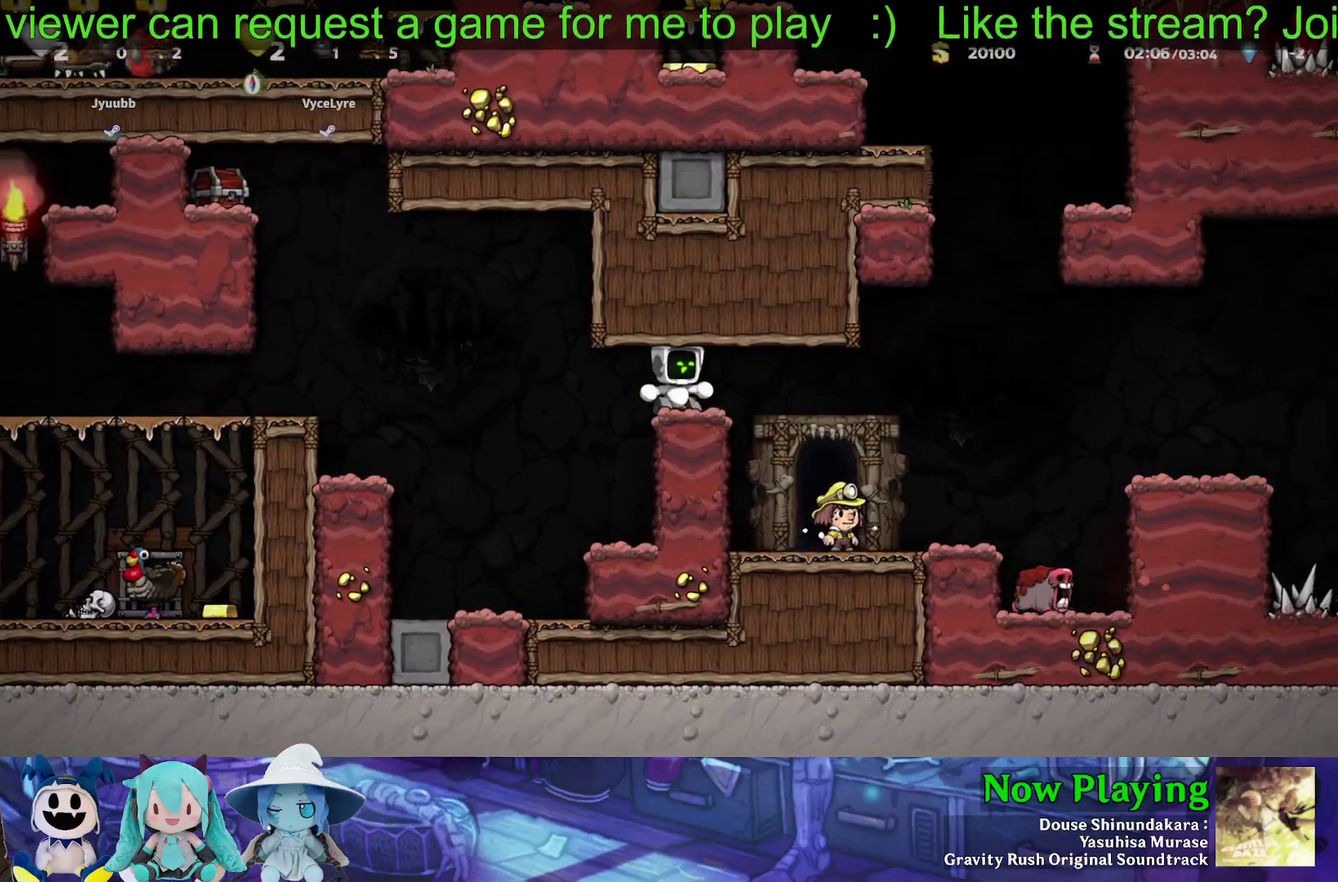
{"dt_ms": 600, "buttons": [], "left_stick": "center", "right_stick": "center", "events": []}
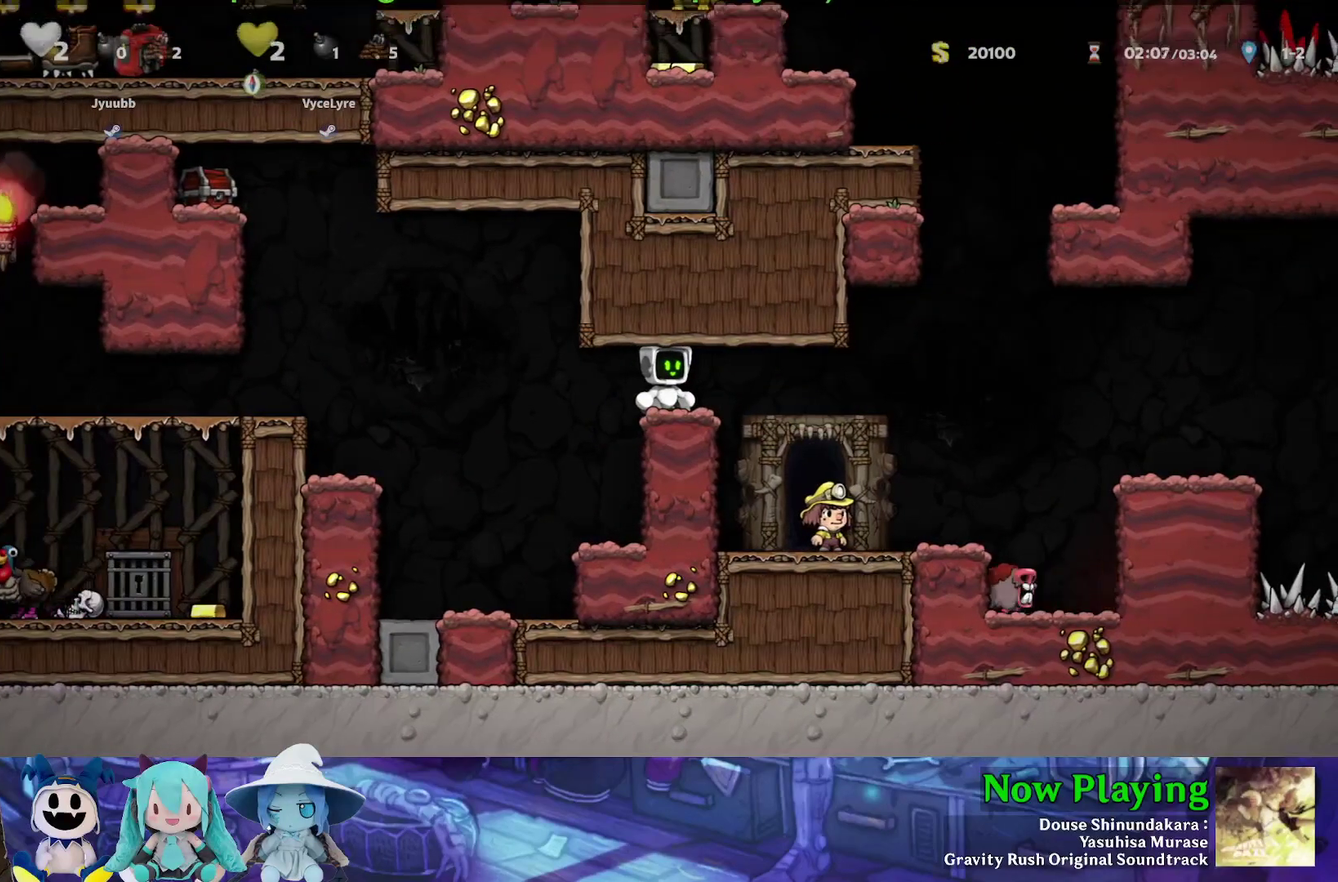
{"dt_ms": 500, "buttons": ["DPAD_RIGHT"], "left_stick": "center", "right_stick": "center", "events": [[300, "DPAD_RIGHT", "down"]]}
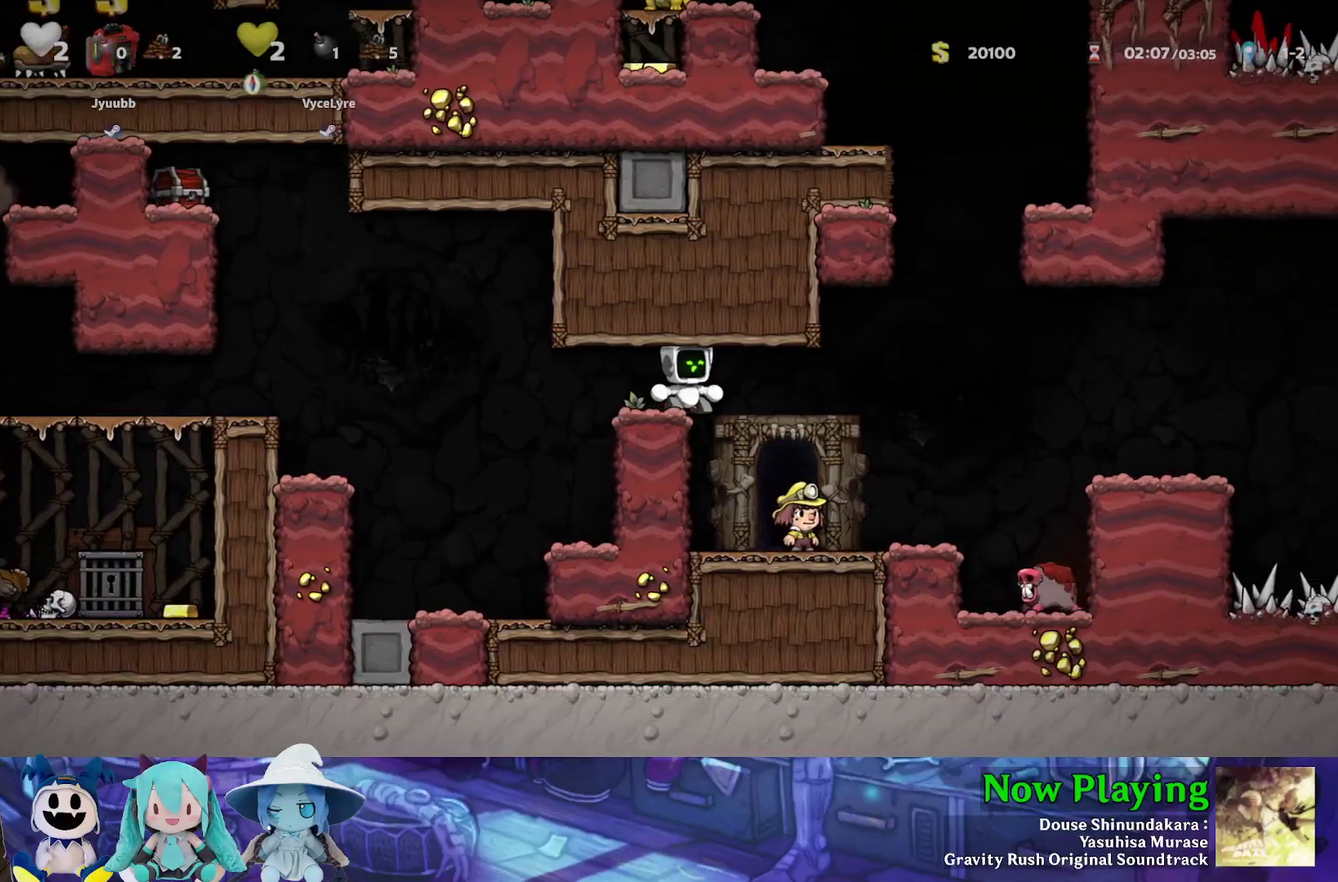
{"dt_ms": 300, "buttons": ["DPAD_RIGHT"], "left_stick": "center", "right_stick": "center", "events": []}
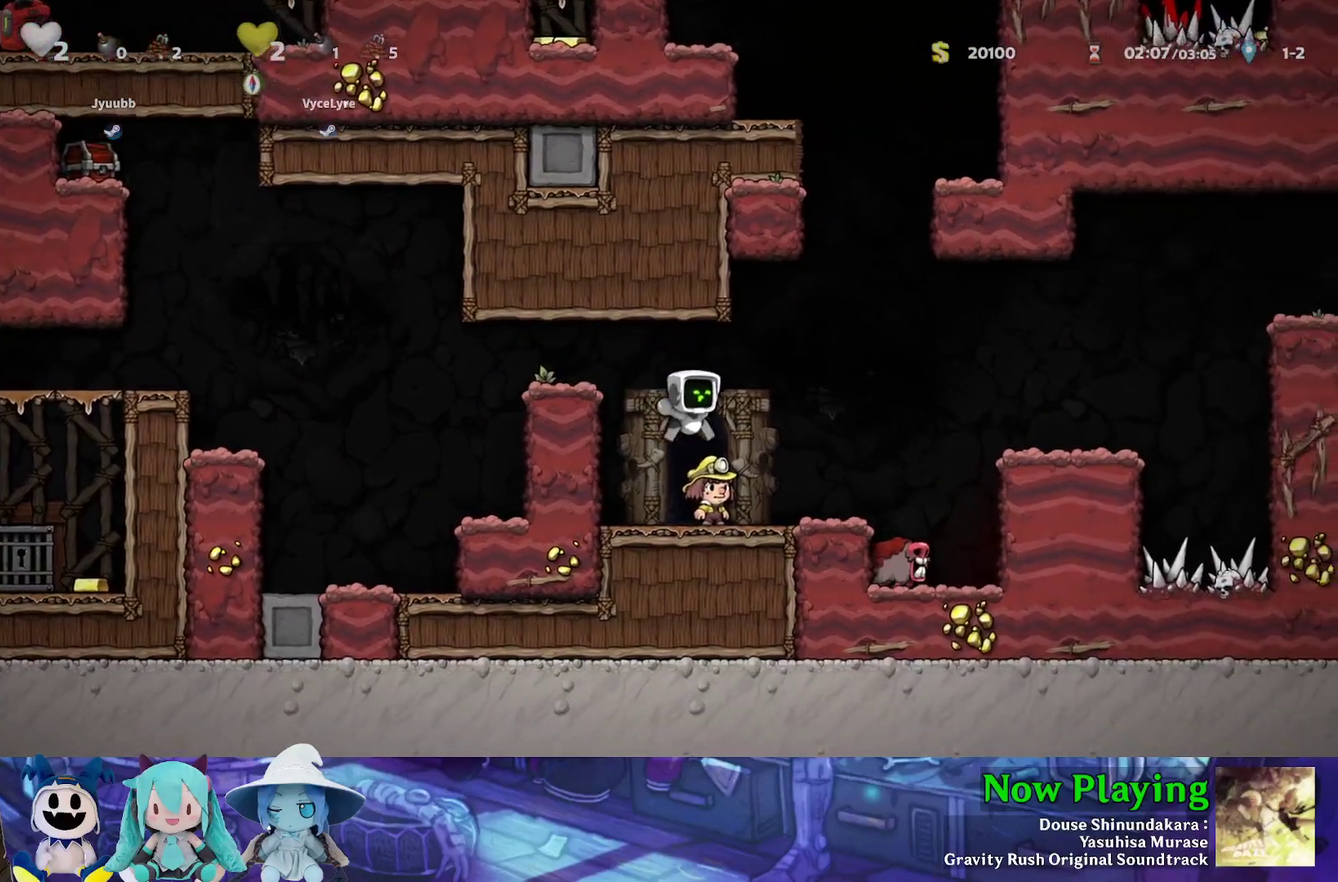
{"dt_ms": 700, "buttons": [], "left_stick": "center", "right_stick": "center", "events": [[50, "DPAD_RIGHT", "up"]]}
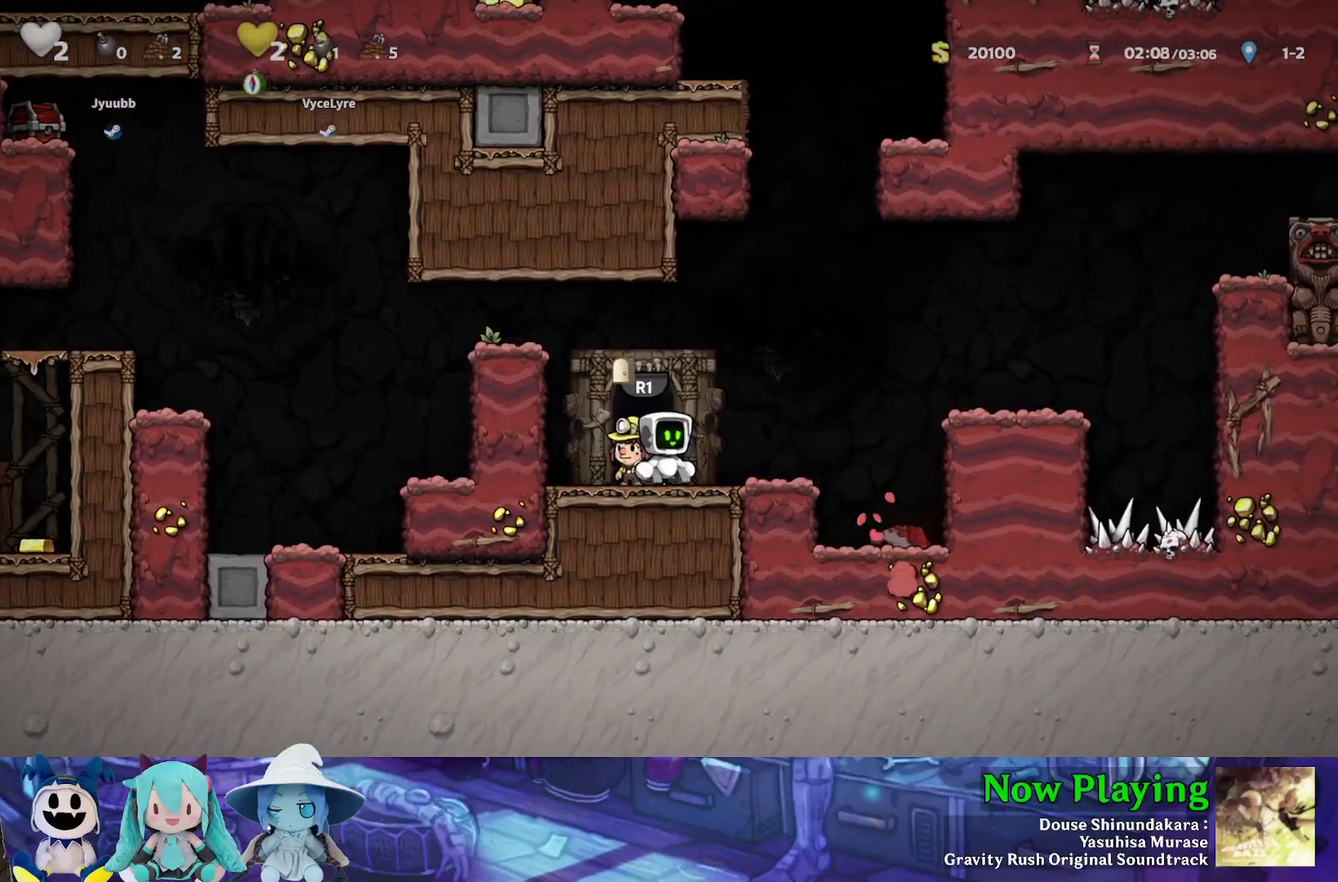
{"dt_ms": 500, "buttons": [], "left_stick": "center", "right_stick": "center", "events": [[333, "DPAD_LEFT", "down"], [383, "DPAD_LEFT", "up"]]}
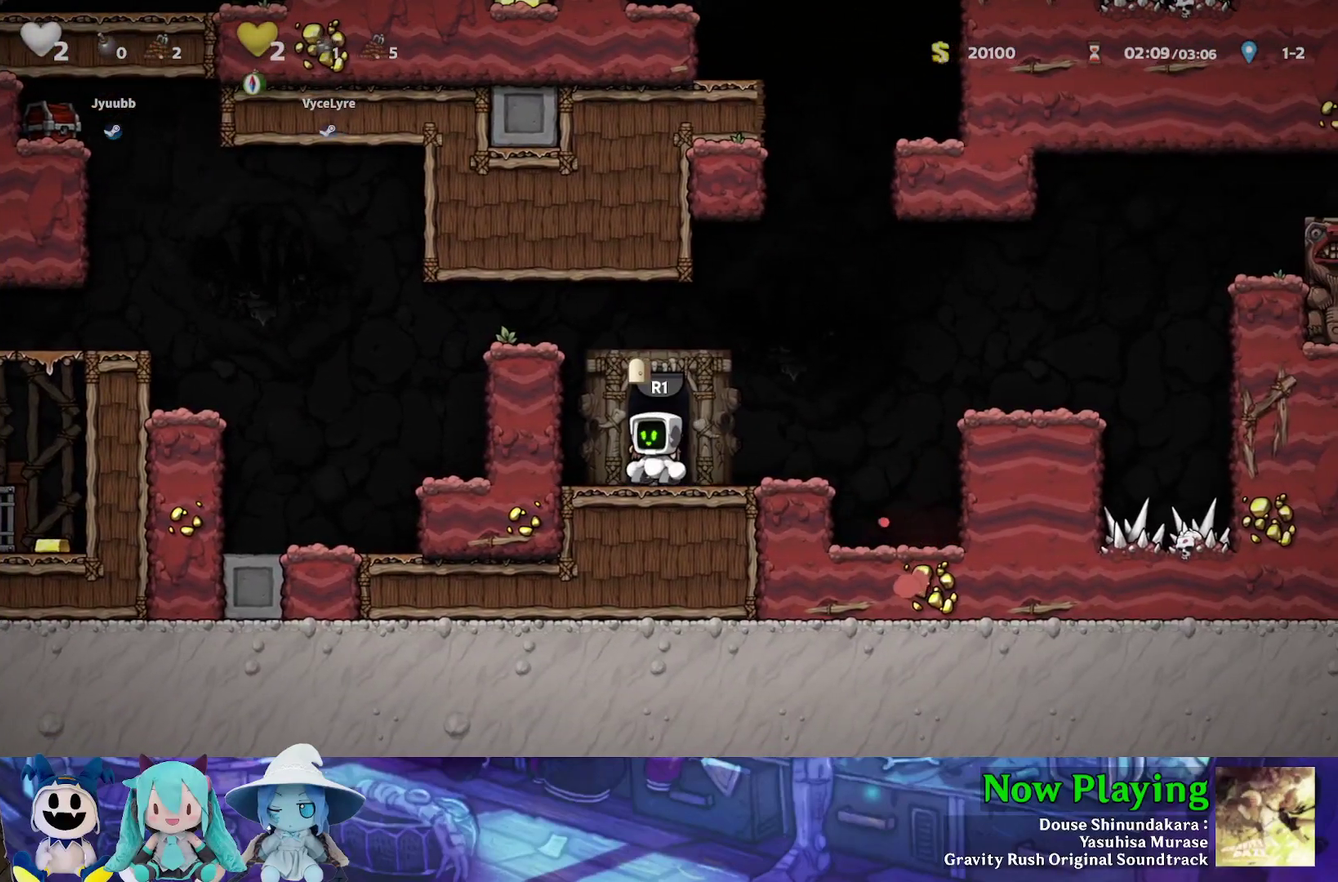
{"dt_ms": 600, "buttons": ["DPAD_RIGHT"], "left_stick": "center", "right_stick": "center", "events": [[367, "DPAD_RIGHT", "down"], [467, "DPAD_RIGHT", "up"], [567, "DPAD_RIGHT", "down"]]}
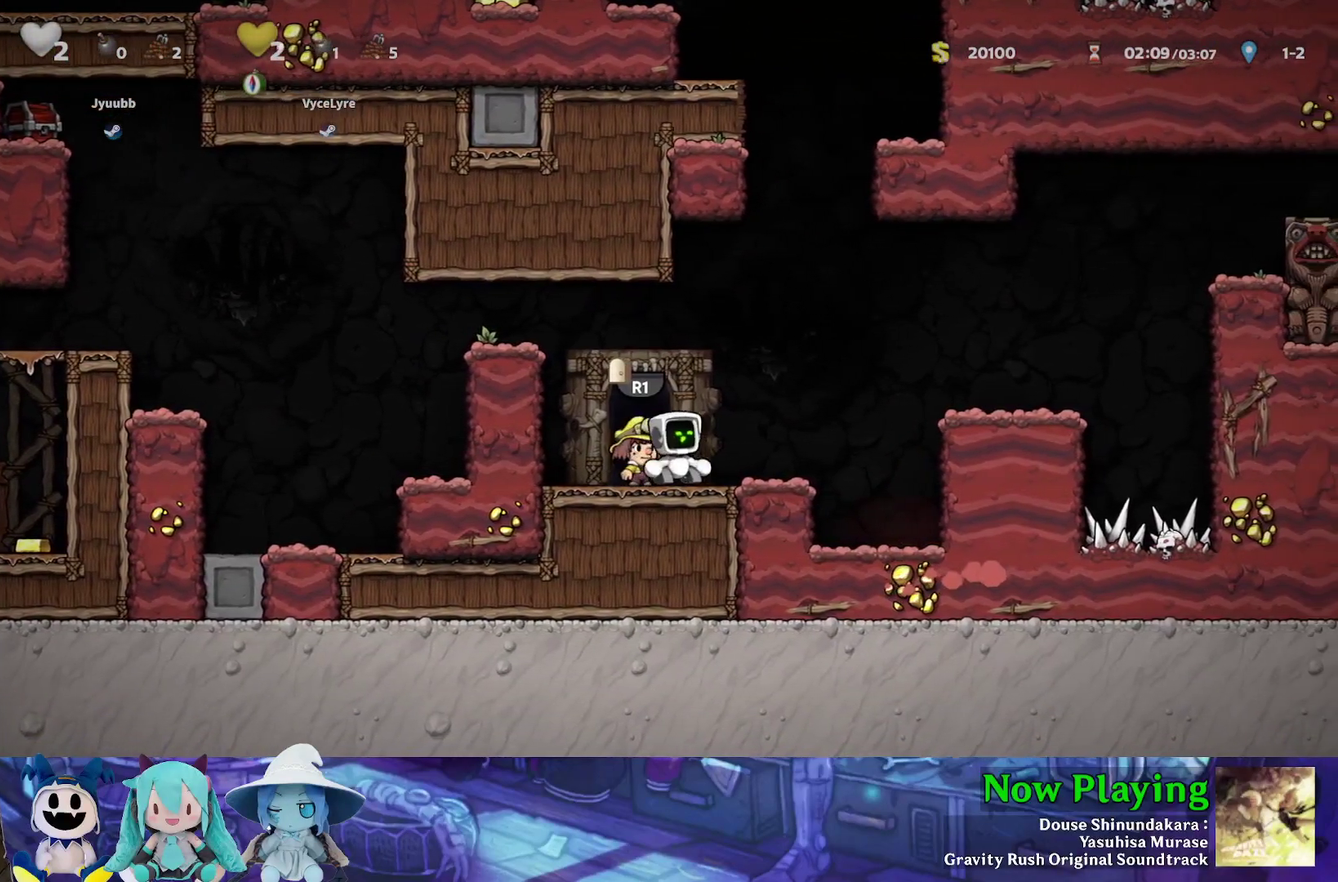
{"dt_ms": 400, "buttons": ["B", "Y", "DPAD_RIGHT"], "left_stick": "center", "right_stick": "center", "events": [[217, "Y", "down"], [283, "B", "down"]]}
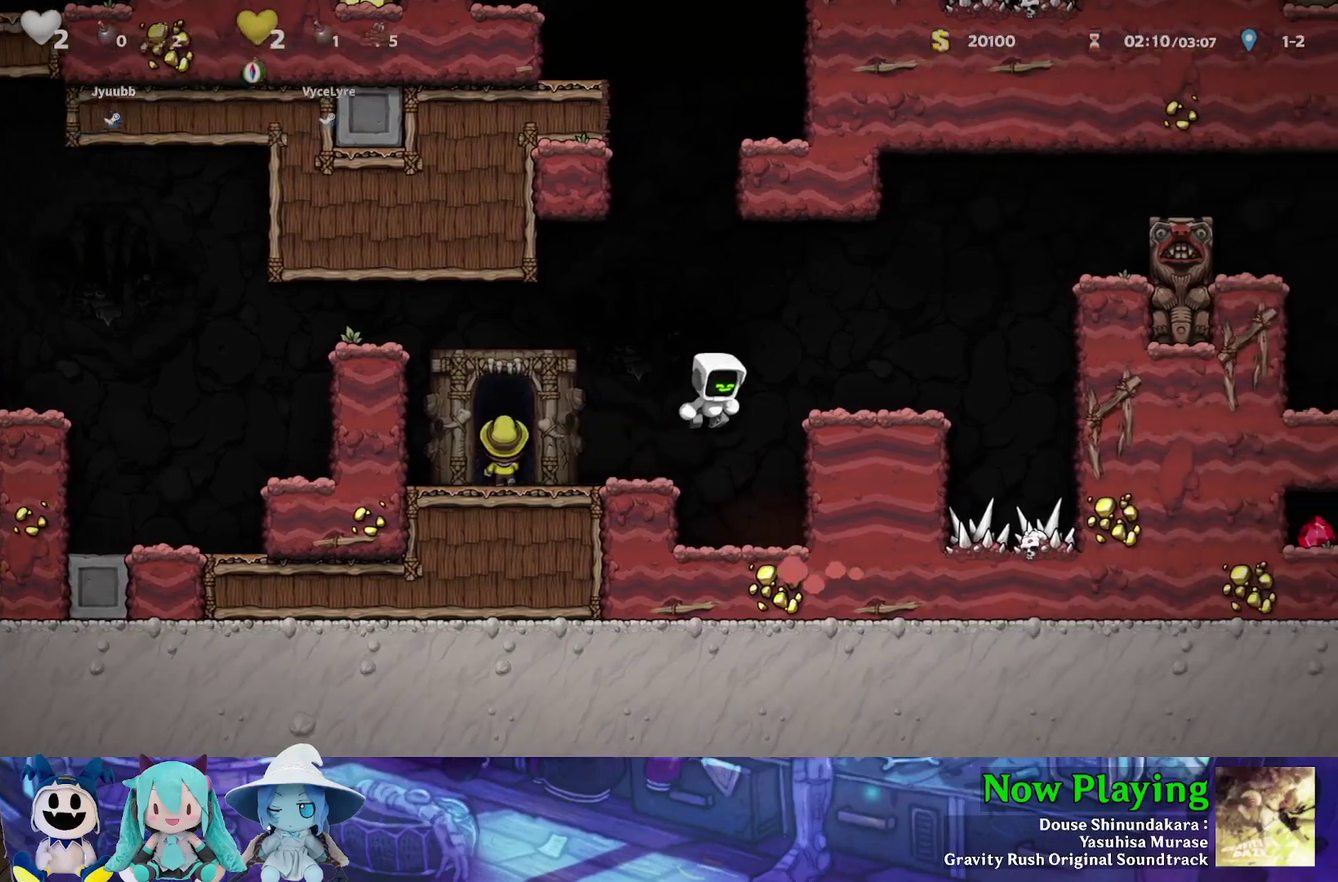
{"dt_ms": 300, "buttons": ["DPAD_RIGHT"], "left_stick": "center", "right_stick": "center", "events": [[50, "B", "up"], [217, "Y", "up"]]}
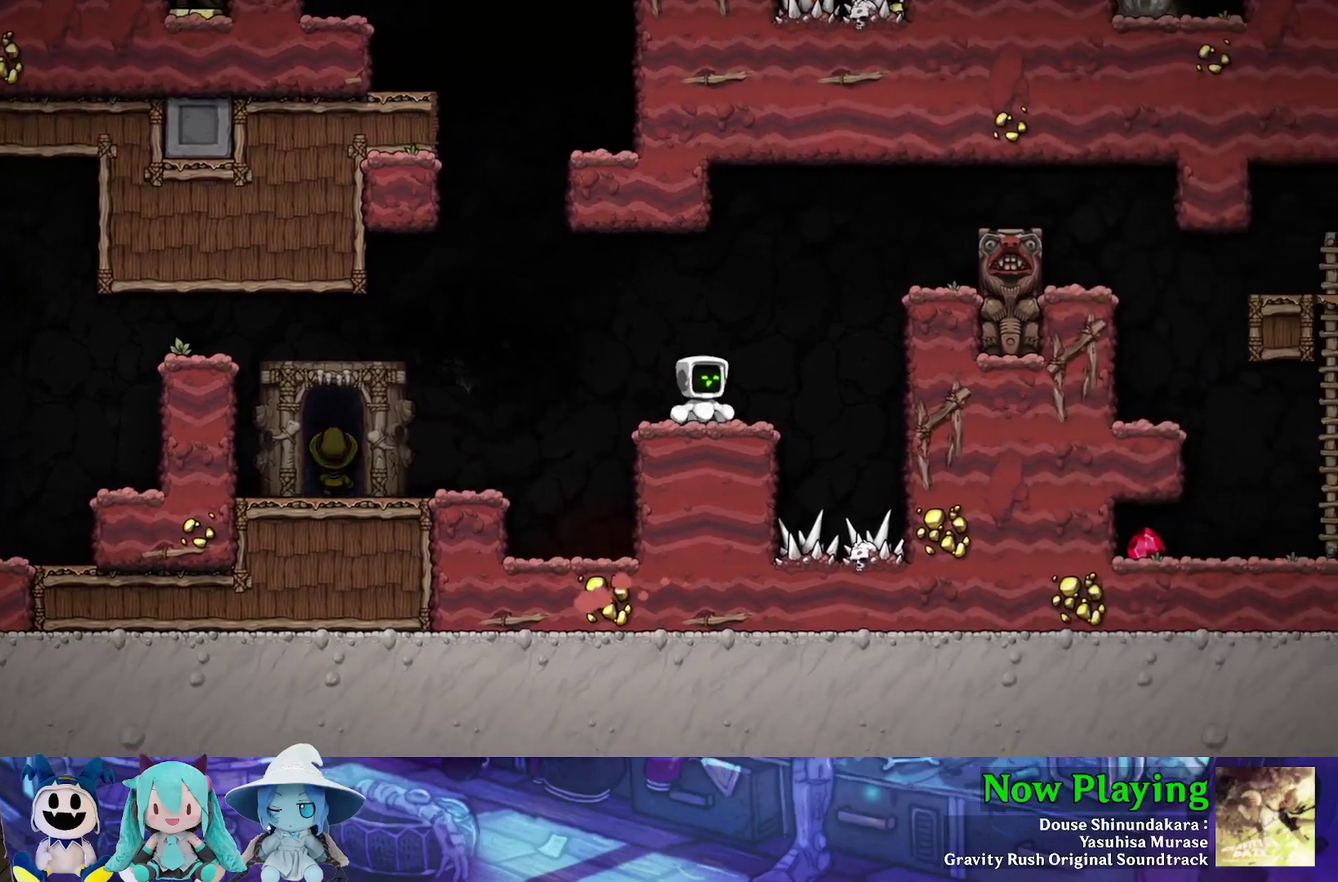
{"dt_ms": 700, "buttons": [], "left_stick": "center", "right_stick": "center", "events": [[33, "B", "down"], [33, "Y", "down"], [217, "B", "up"], [217, "Y", "up"], [300, "DPAD_RIGHT", "up"]]}
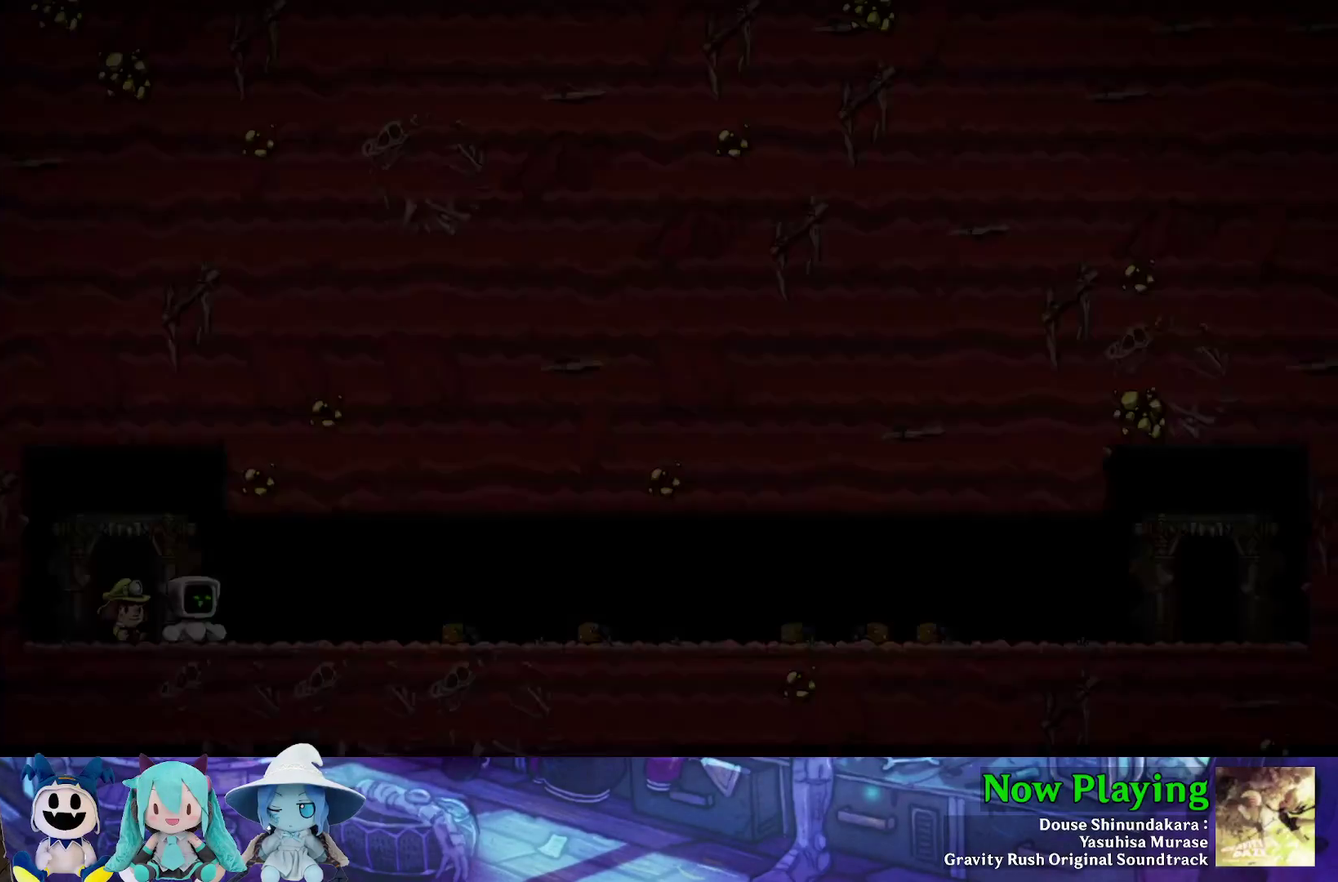
{"dt_ms": 600, "buttons": ["B"], "left_stick": "center", "right_stick": "center", "events": [[517, "B", "down"]]}
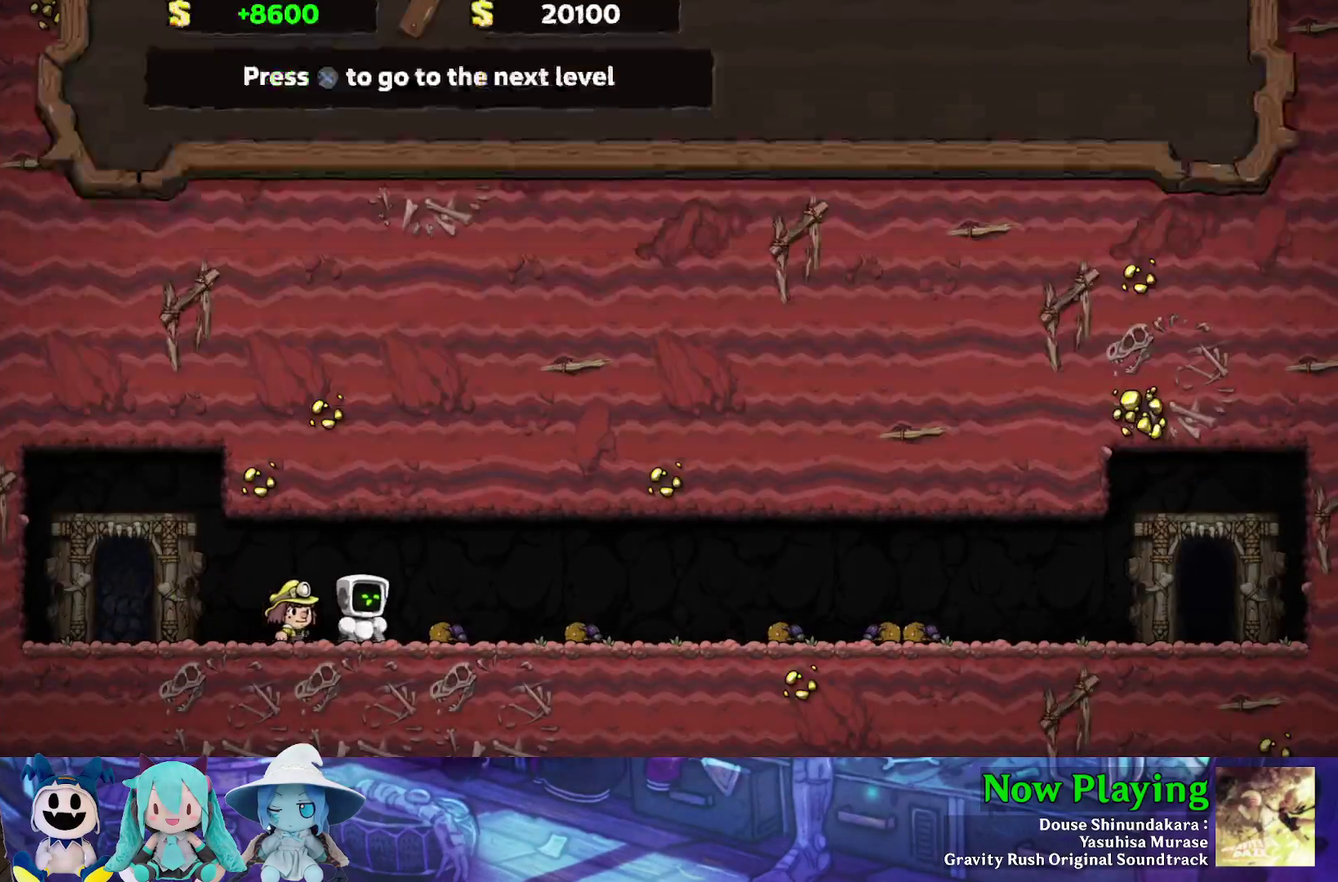
{"dt_ms": 400, "buttons": [], "left_stick": "center", "right_stick": "center", "events": [[17, "B", "up"]]}
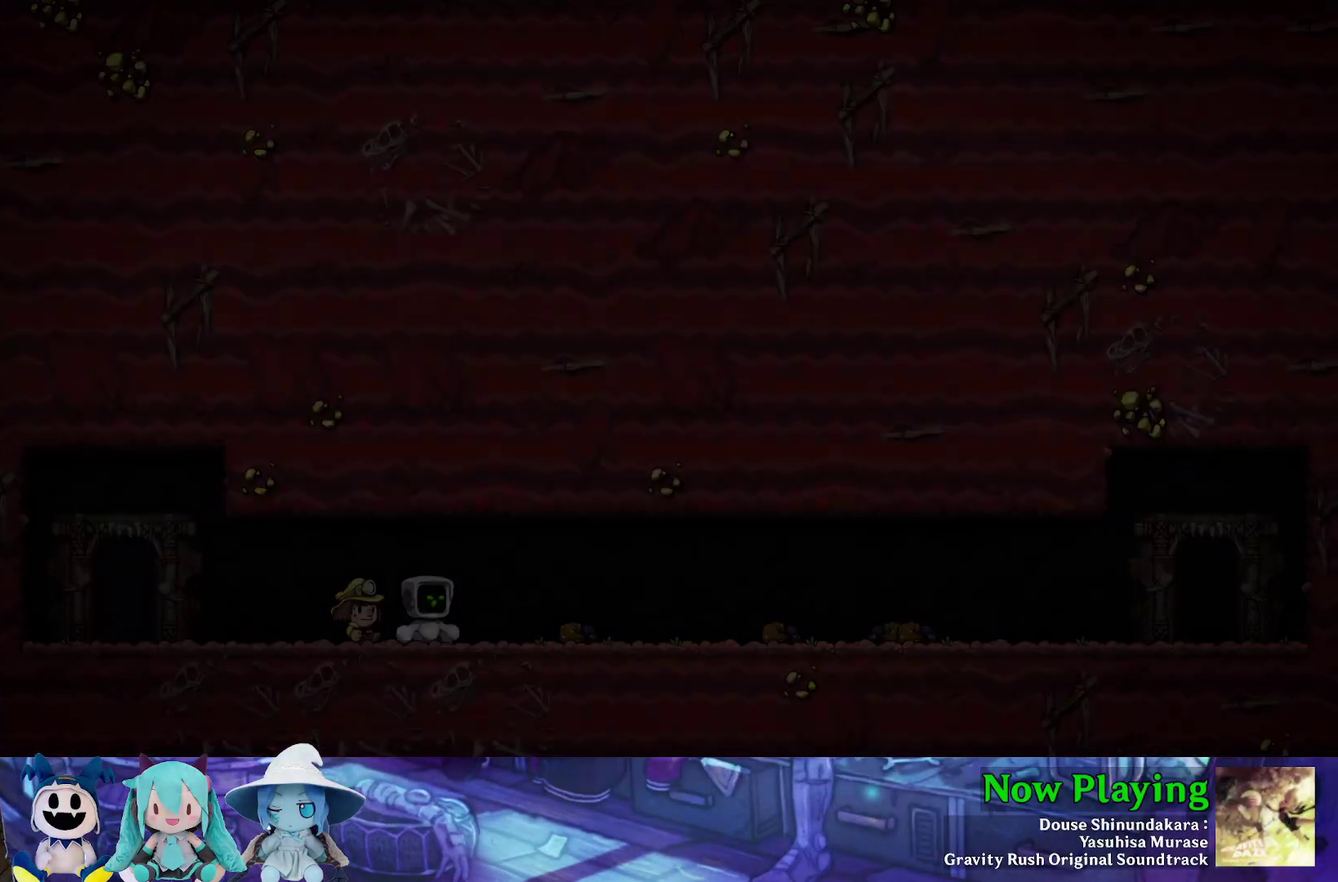
{"dt_ms": 500, "buttons": [], "left_stick": "center", "right_stick": "center", "events": []}
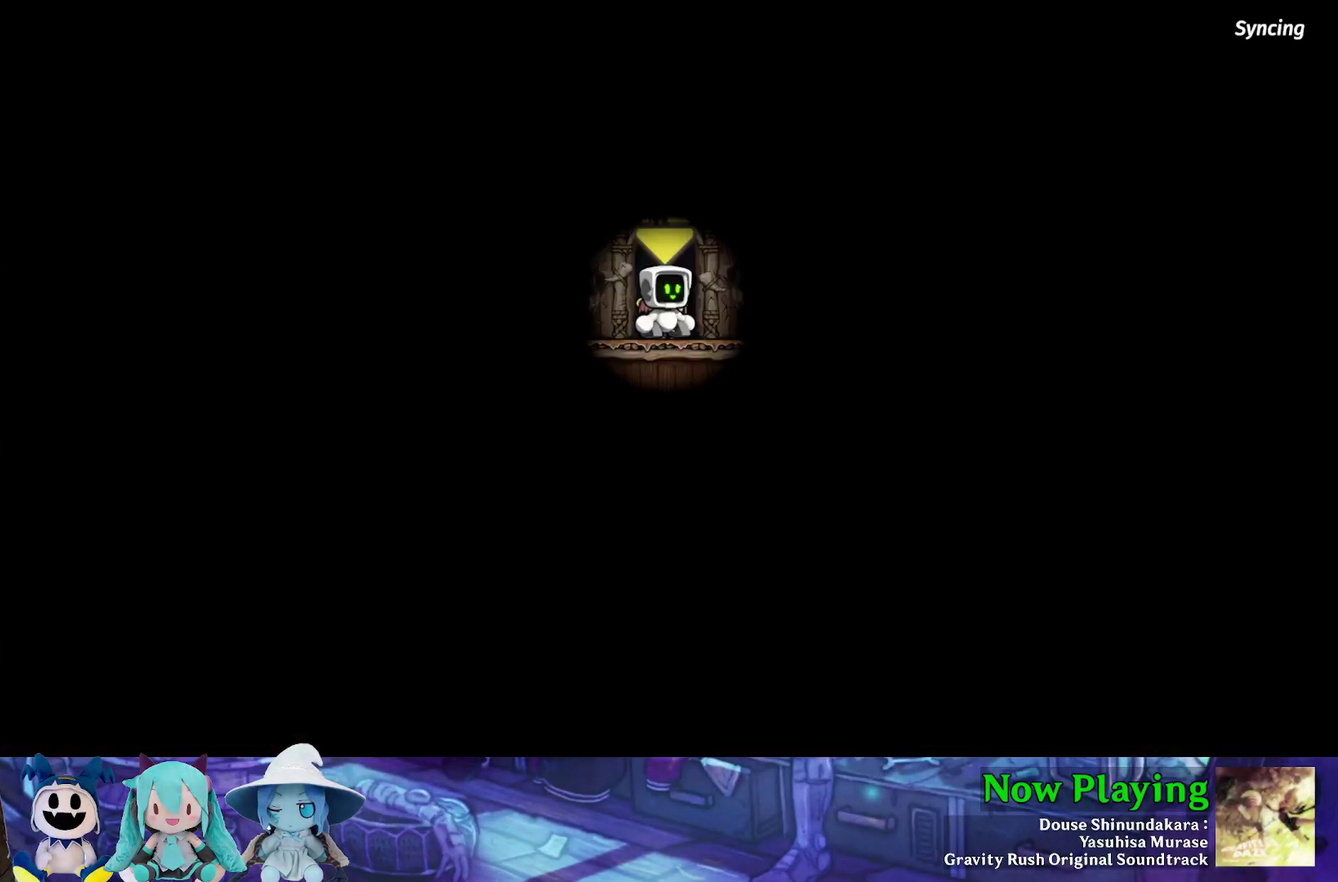
{"dt_ms": 500, "buttons": [], "left_stick": "center", "right_stick": "center", "events": []}
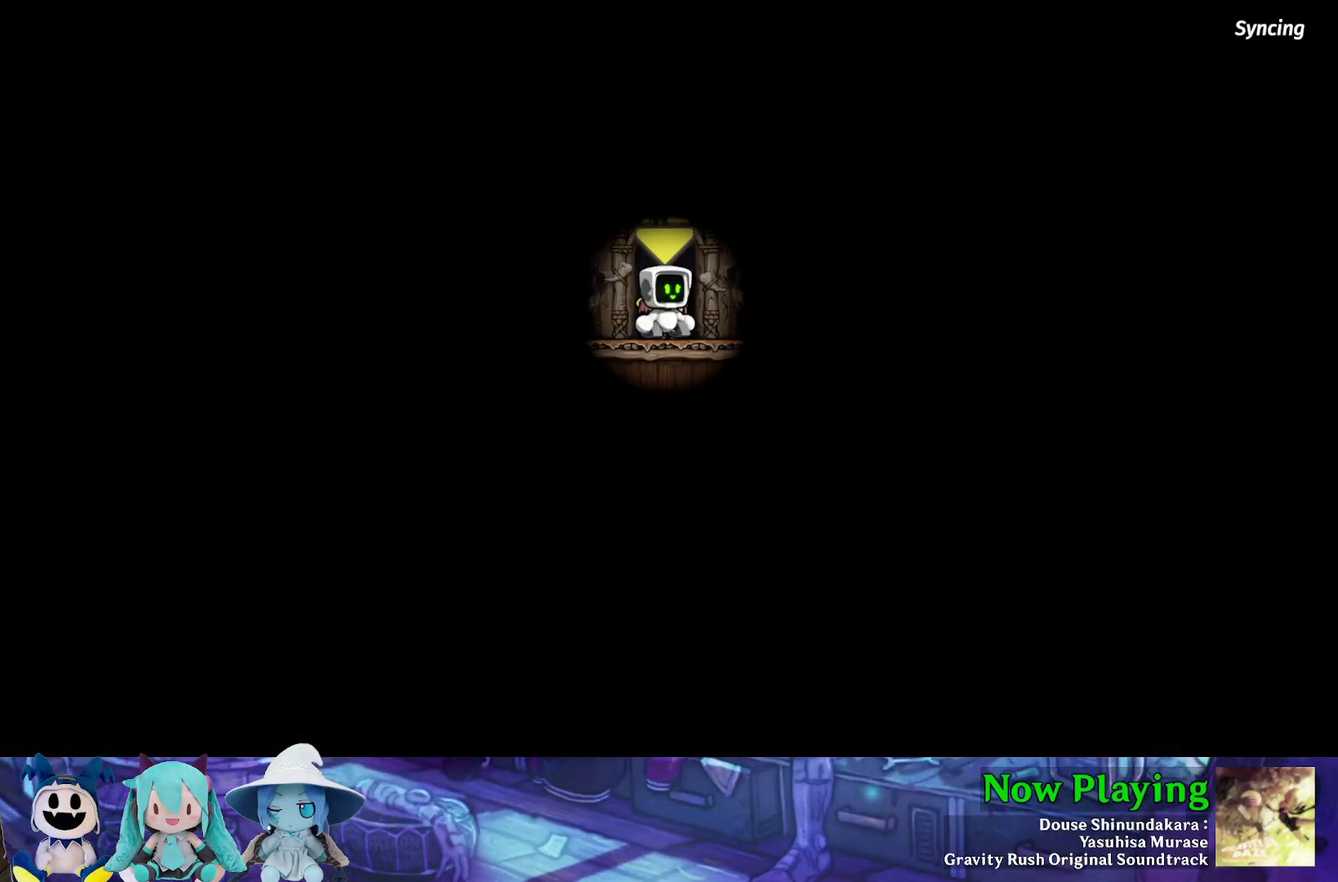
{"dt_ms": 500, "buttons": [], "left_stick": "center", "right_stick": "center", "events": []}
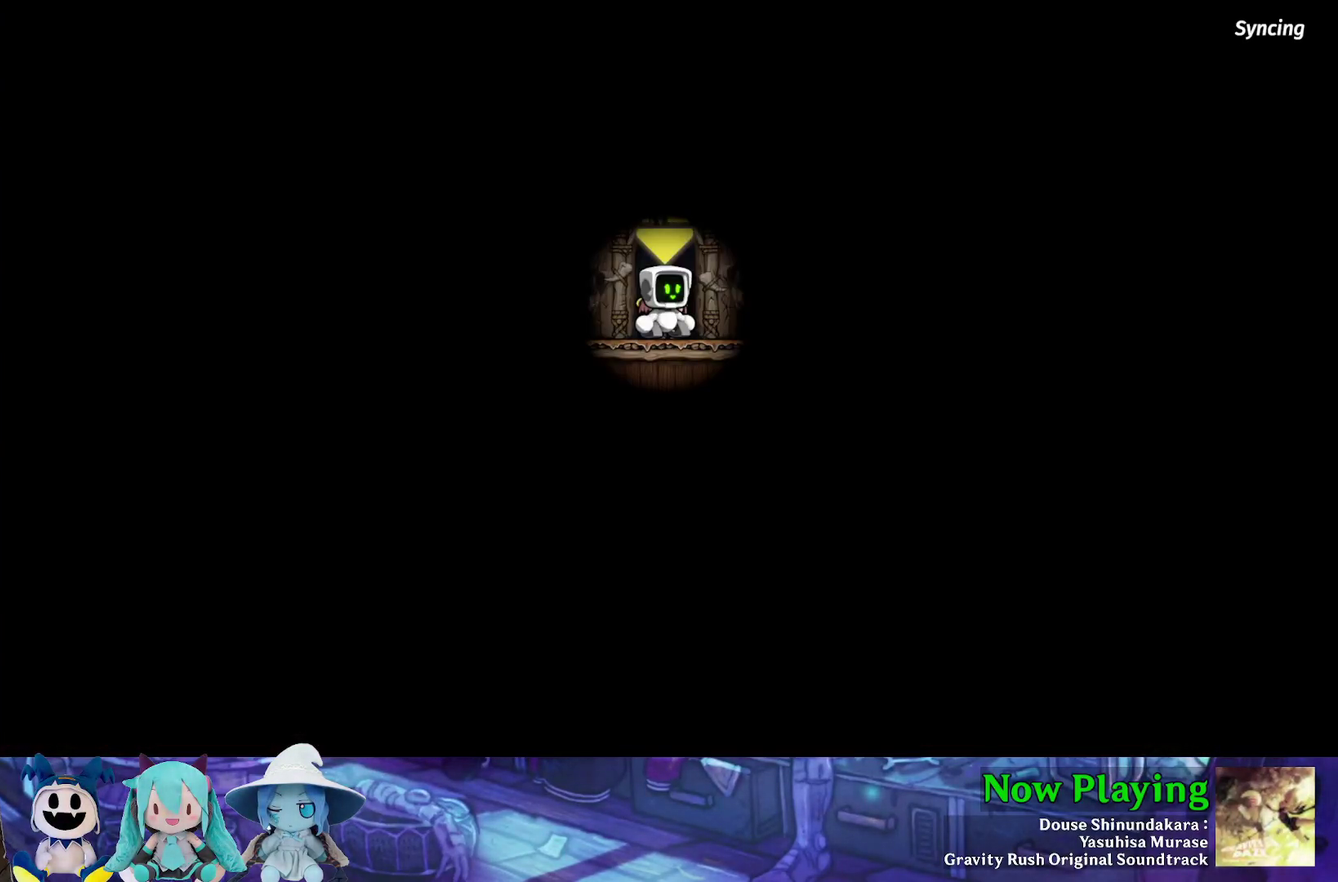
{"dt_ms": 300, "buttons": [], "left_stick": "center", "right_stick": "center", "events": []}
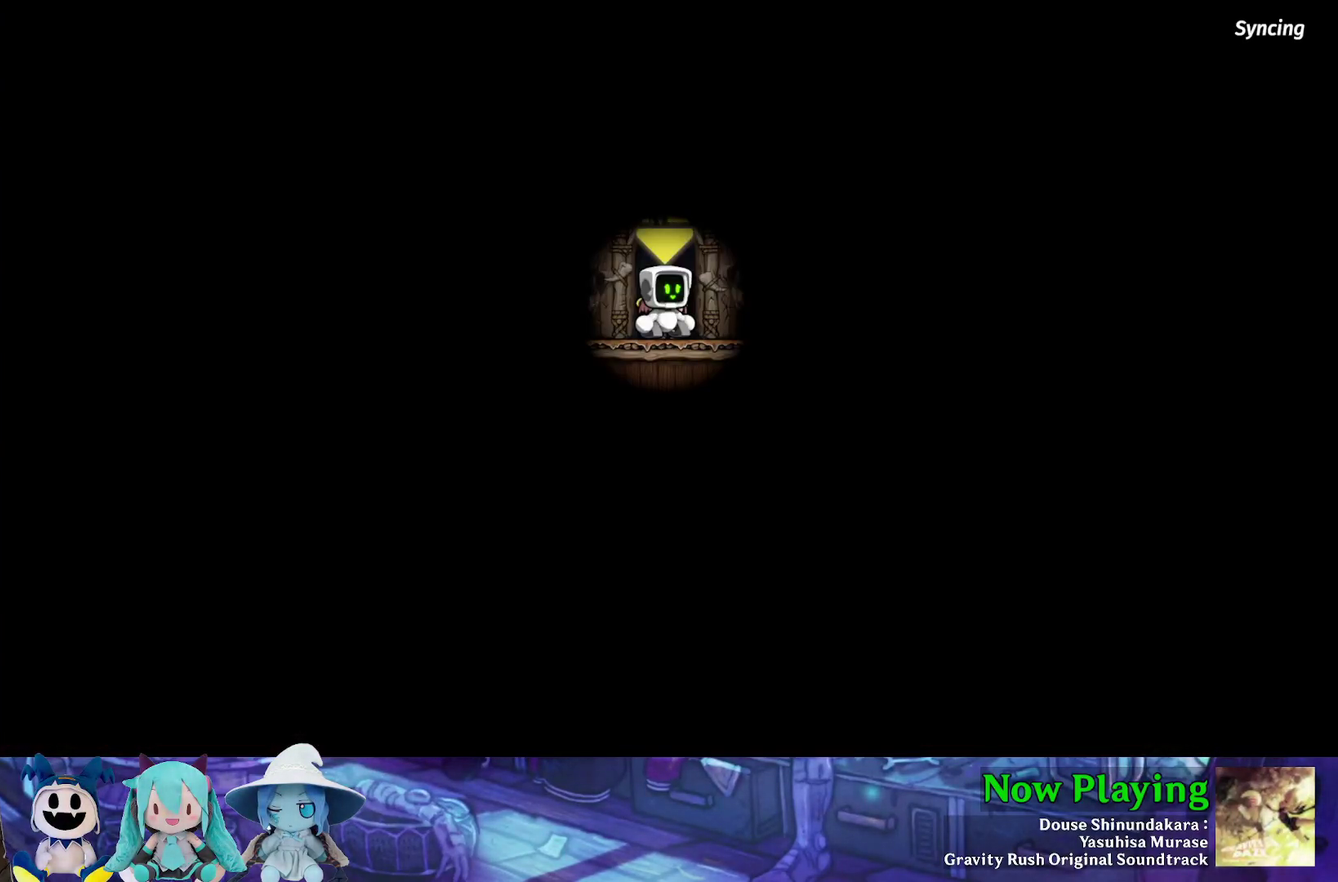
{"dt_ms": 700, "buttons": [], "left_stick": "center", "right_stick": "center", "events": []}
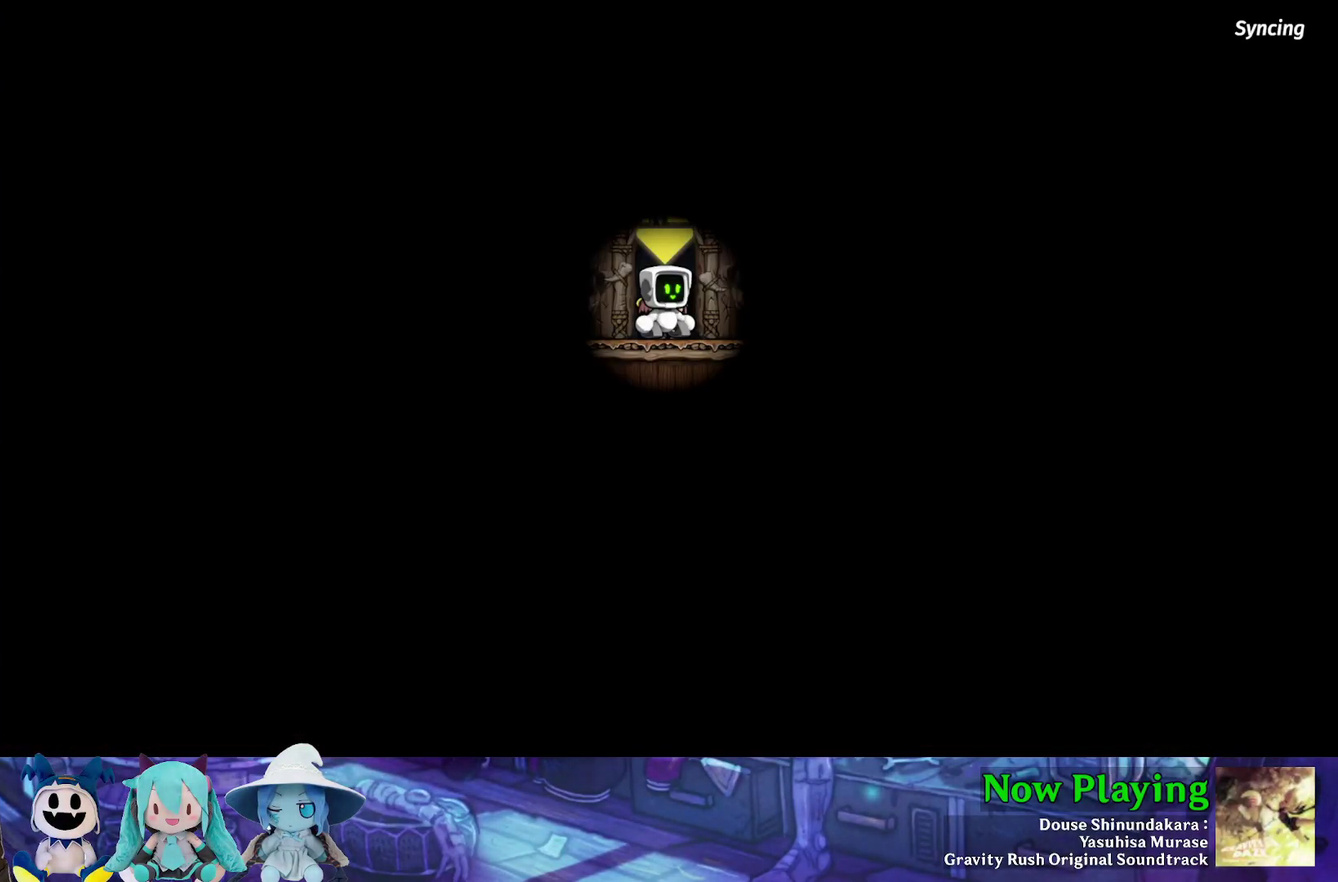
{"dt_ms": 500, "buttons": [], "left_stick": "center", "right_stick": "center", "events": []}